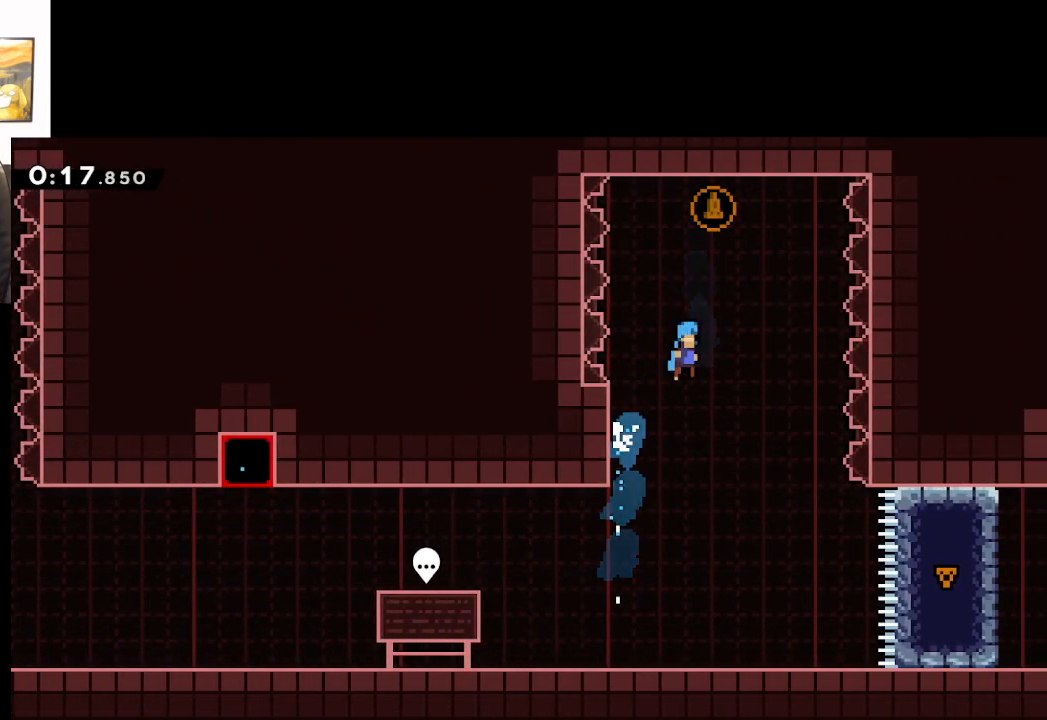
Gameplay with a controller (Xbox layout); each line is a JSON object with the inputs held at the frame after it. "events" lists button and stick changes between this image and that frame as [ms after this image, input, new state], when the widget could be followed in between.
{"buttons": ["A", "X"], "left_stick": "up", "right_stick": "center", "events": [[50, "left_stick", "up-left"], [267, "left_stick", "up-right"], [300, "X", "up"], [467, "left_stick", "up"], [500, "X", "down"]]}
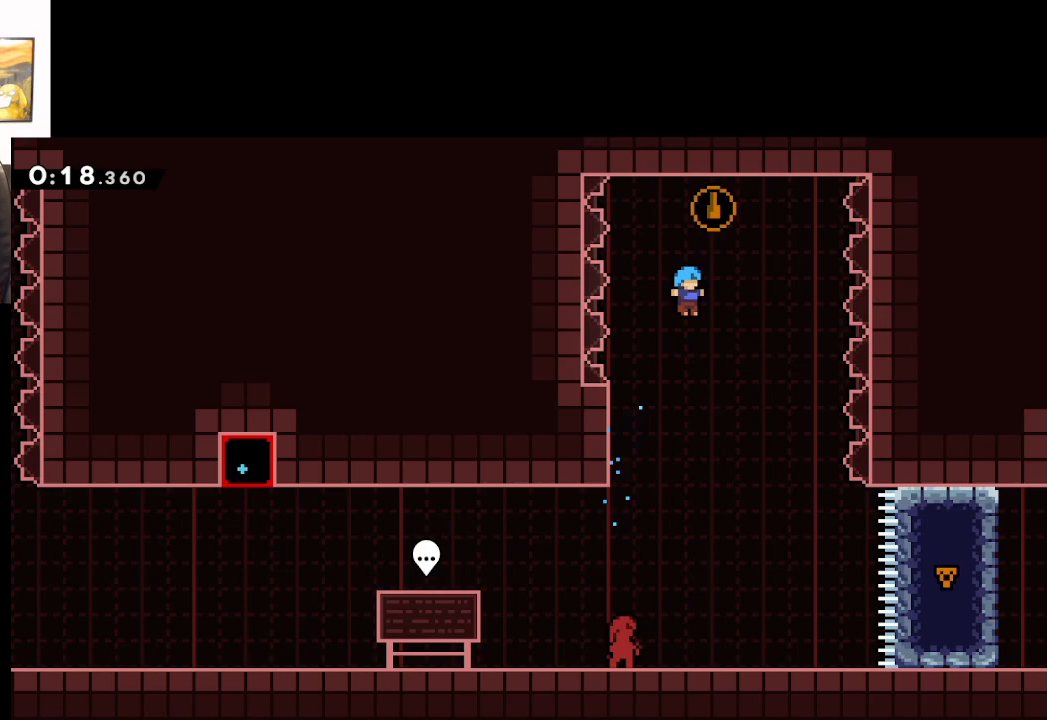
{"buttons": [], "left_stick": "center", "right_stick": "center", "events": [[183, "left_stick", "center"], [217, "X", "up"], [233, "A", "up"], [283, "left_stick", "left"], [450, "left_stick", "center"]]}
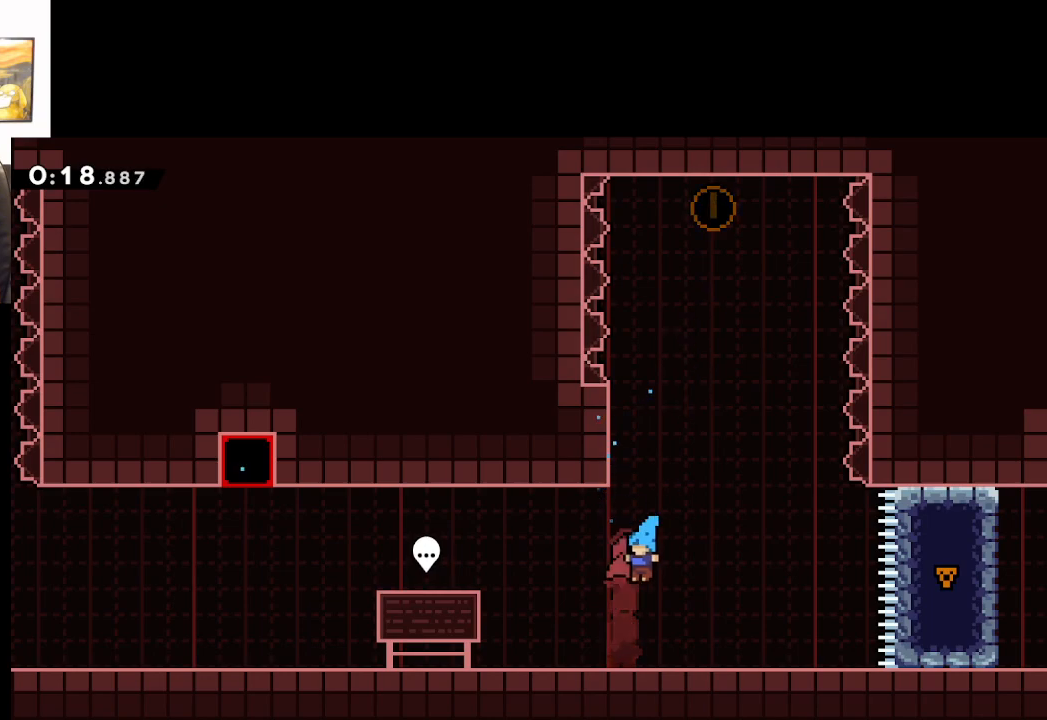
{"buttons": ["A"], "left_stick": "up", "right_stick": "center", "events": [[317, "A", "down"], [400, "left_stick", "left"], [500, "left_stick", "up"]]}
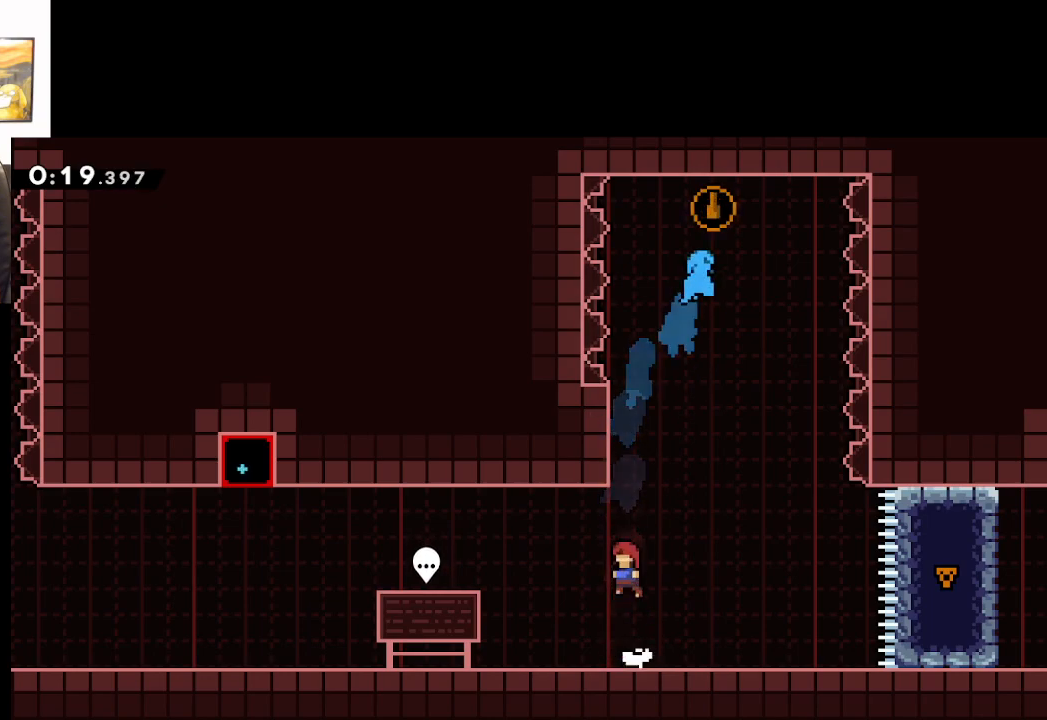
{"buttons": ["A", "X"], "left_stick": "up", "right_stick": "center", "events": [[33, "A", "up"], [133, "X", "down"], [400, "A", "down"]]}
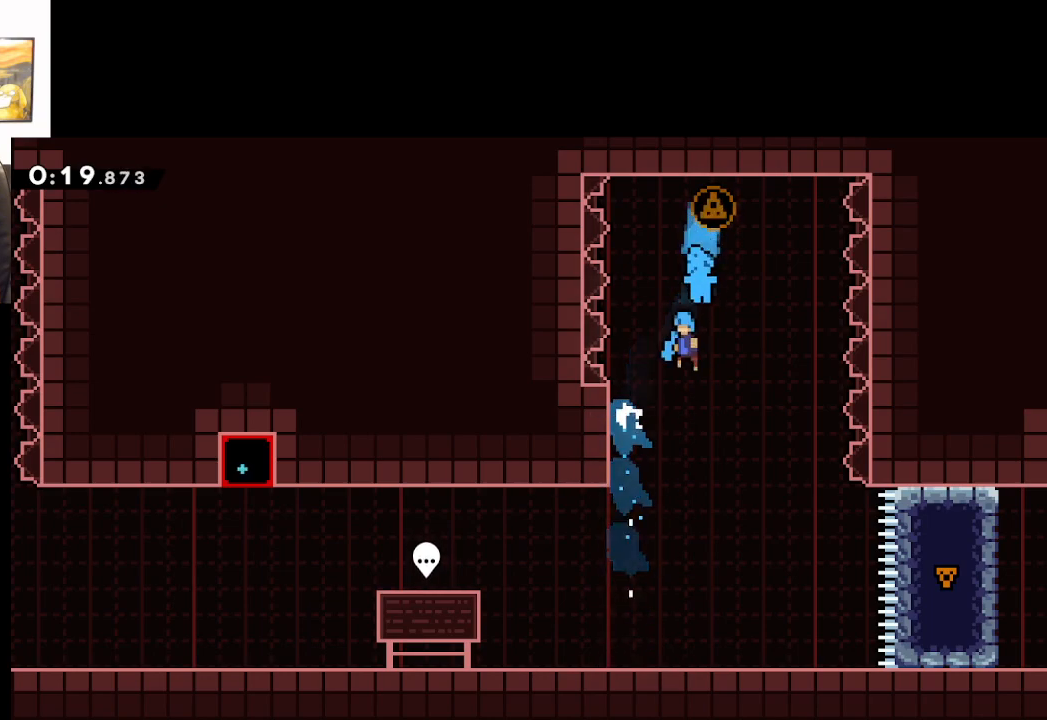
{"buttons": ["A", "X"], "left_stick": "right", "right_stick": "center", "events": [[133, "left_stick", "up-left"], [350, "left_stick", "center"], [417, "left_stick", "right"]]}
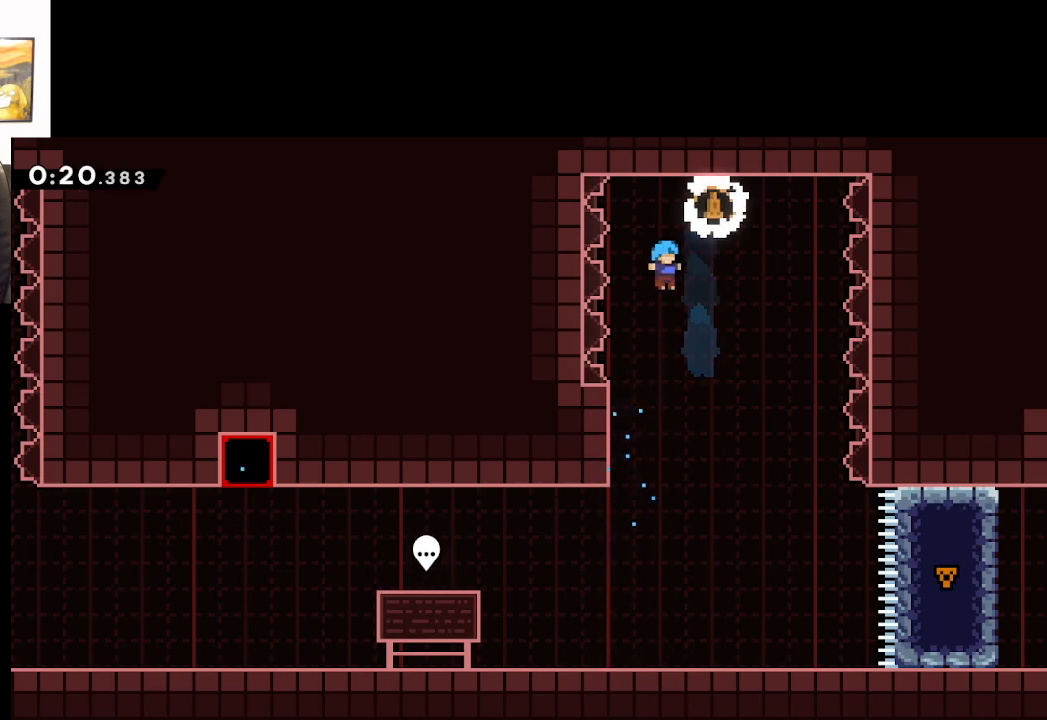
{"buttons": ["A"], "left_stick": "right", "right_stick": "center", "events": [[333, "X", "up"]]}
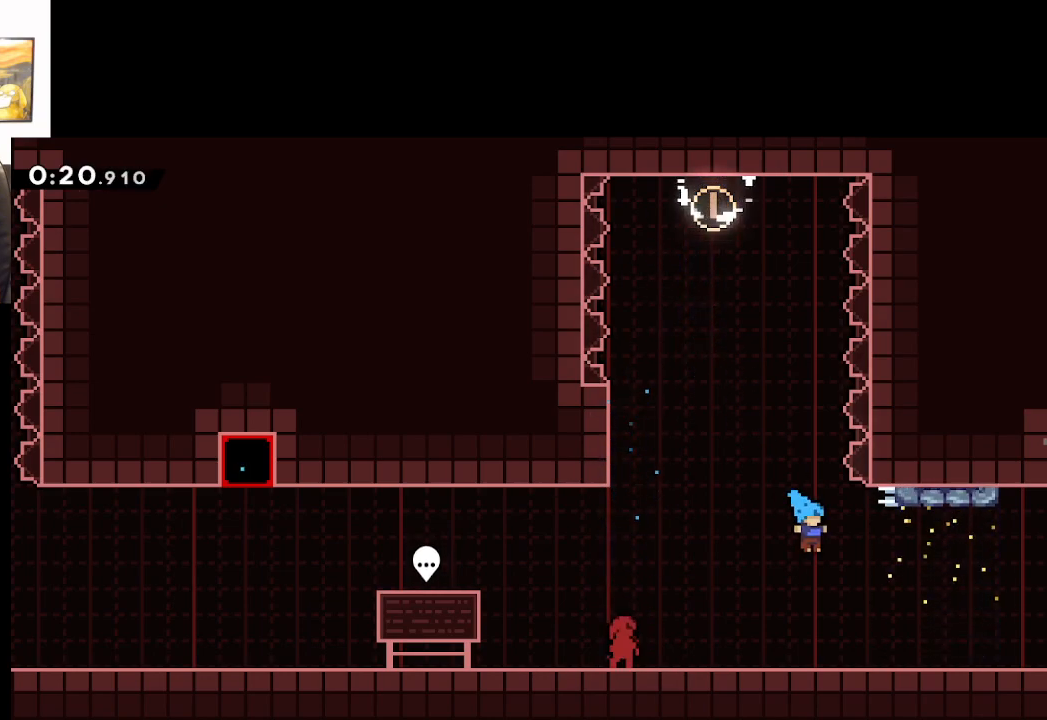
{"buttons": ["X"], "left_stick": "right", "right_stick": "center", "events": [[167, "A", "up"], [283, "X", "down"]]}
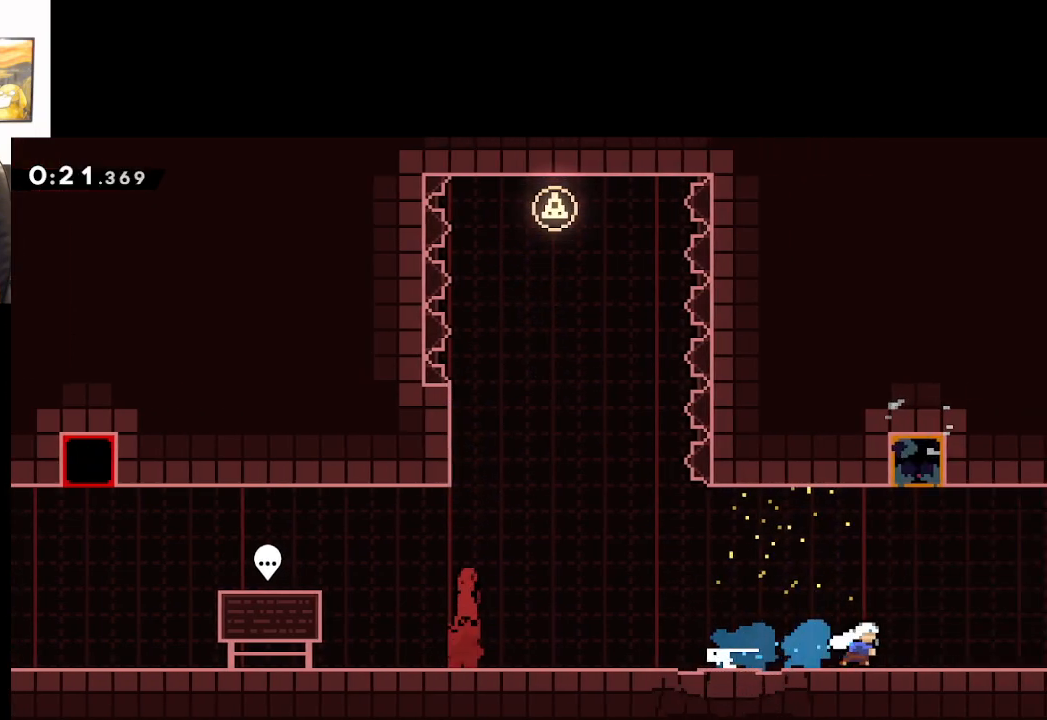
{"buttons": [], "left_stick": "right", "right_stick": "center", "events": [[167, "X", "up"]]}
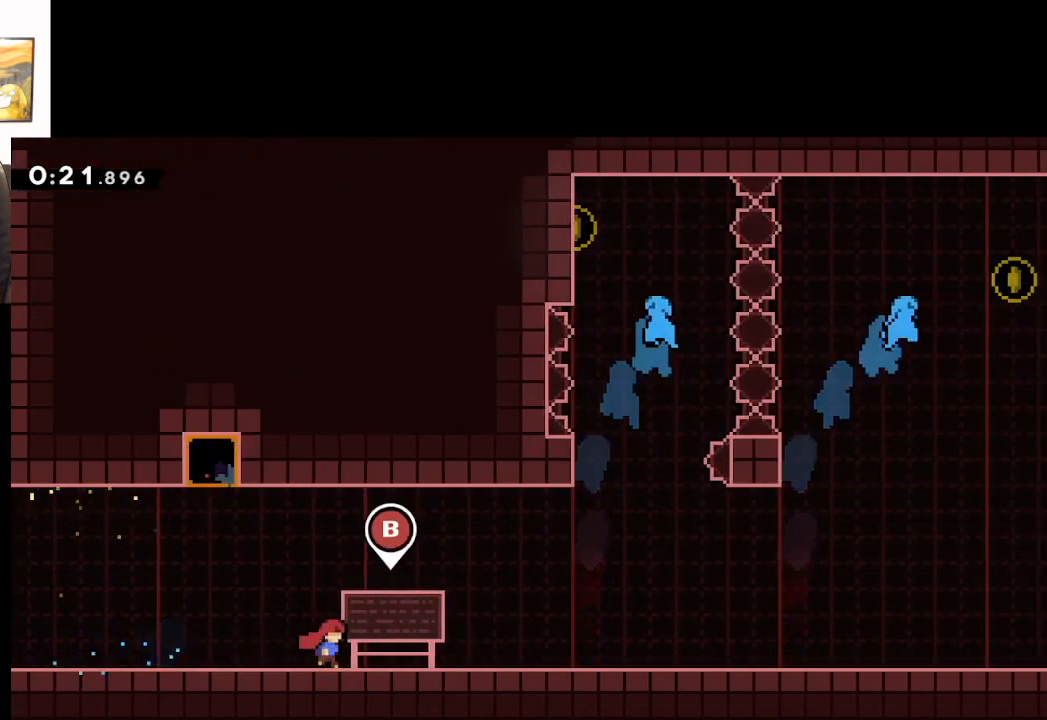
{"buttons": [], "left_stick": "right", "right_stick": "center", "events": []}
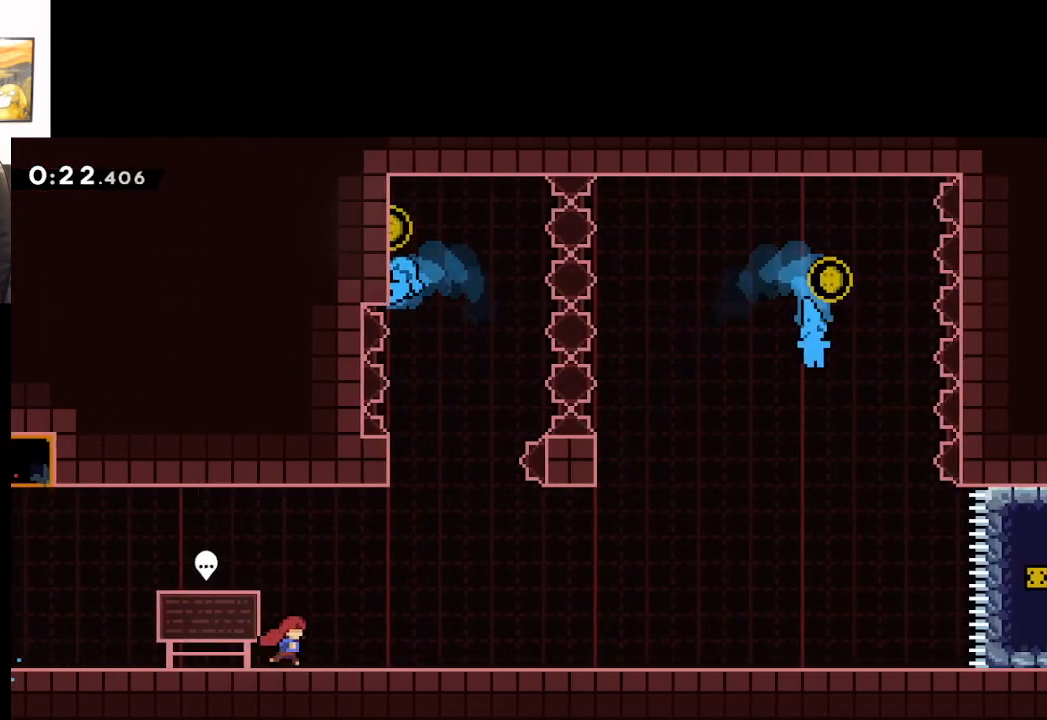
{"buttons": ["A"], "left_stick": "center", "right_stick": "center", "events": [[317, "left_stick", "center"], [500, "A", "down"]]}
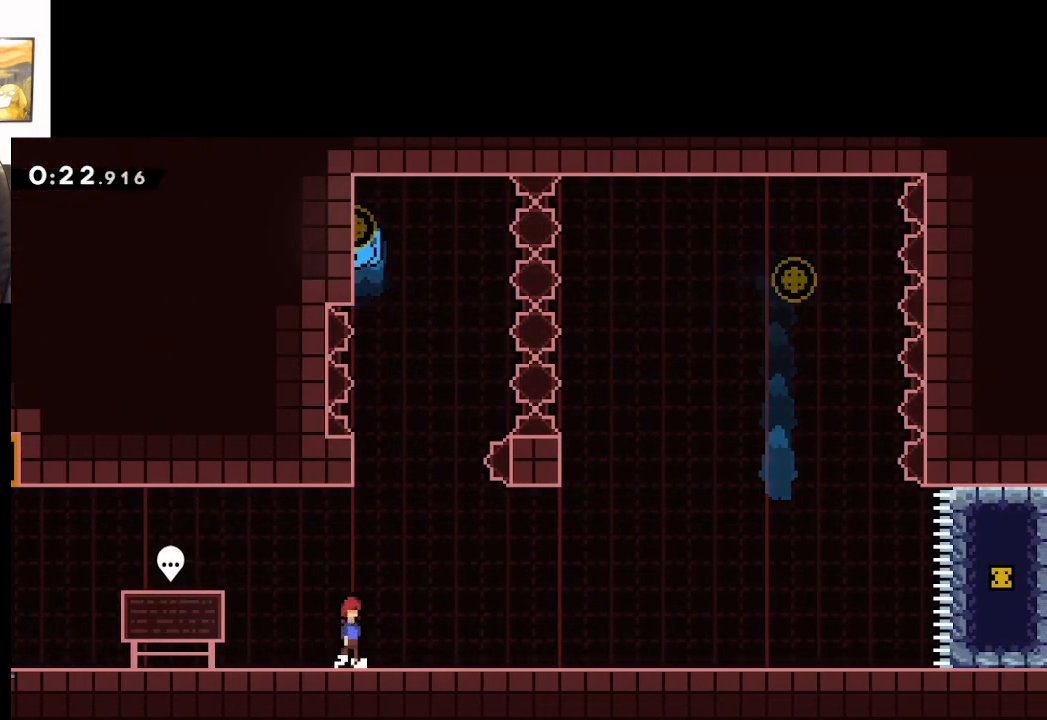
{"buttons": ["X"], "left_stick": "up", "right_stick": "center", "events": [[200, "left_stick", "up"], [250, "A", "up"], [333, "X", "down"]]}
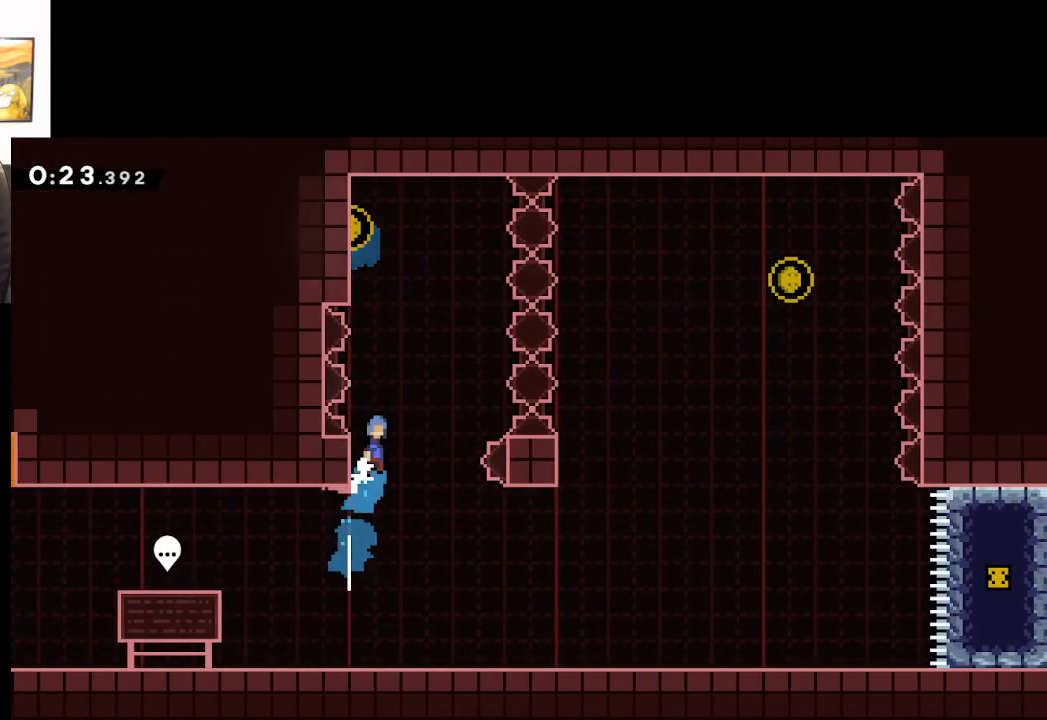
{"buttons": ["A", "X"], "left_stick": "up-left", "right_stick": "center", "events": [[17, "A", "down"], [50, "left_stick", "up-left"]]}
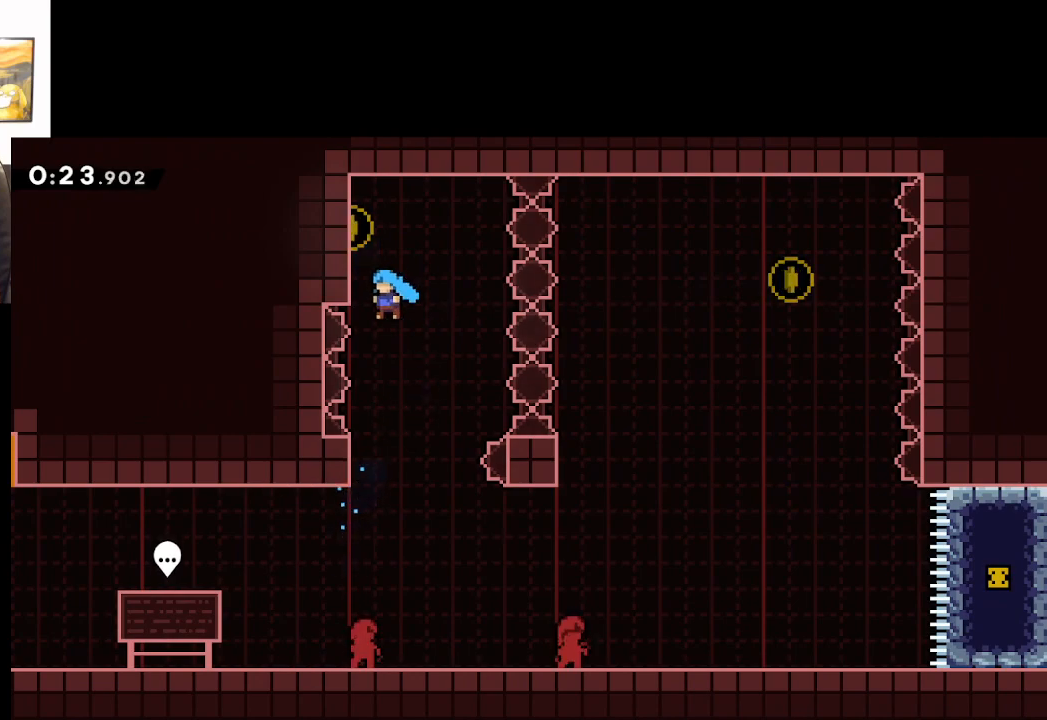
{"buttons": [], "left_stick": "center", "right_stick": "center", "events": [[17, "L2", "down"], [83, "X", "up"], [100, "A", "up"], [200, "A", "down"], [200, "left_stick", "up"], [433, "A", "up"], [483, "L2", "up"], [483, "left_stick", "center"]]}
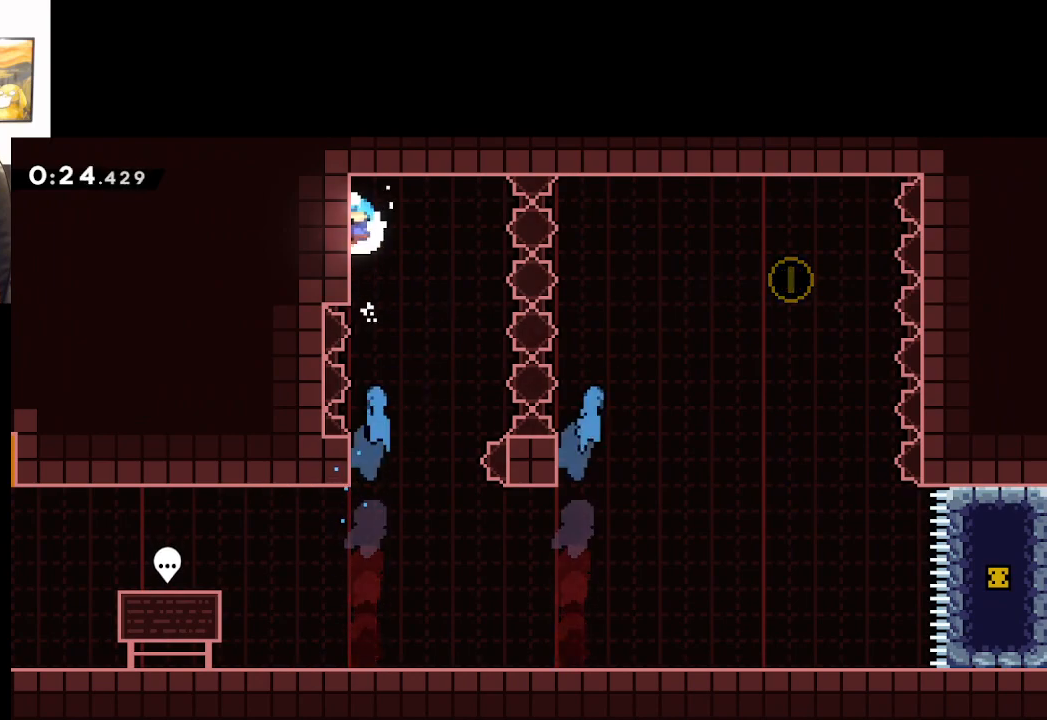
{"buttons": [], "left_stick": "right", "right_stick": "center", "events": [[283, "left_stick", "right"]]}
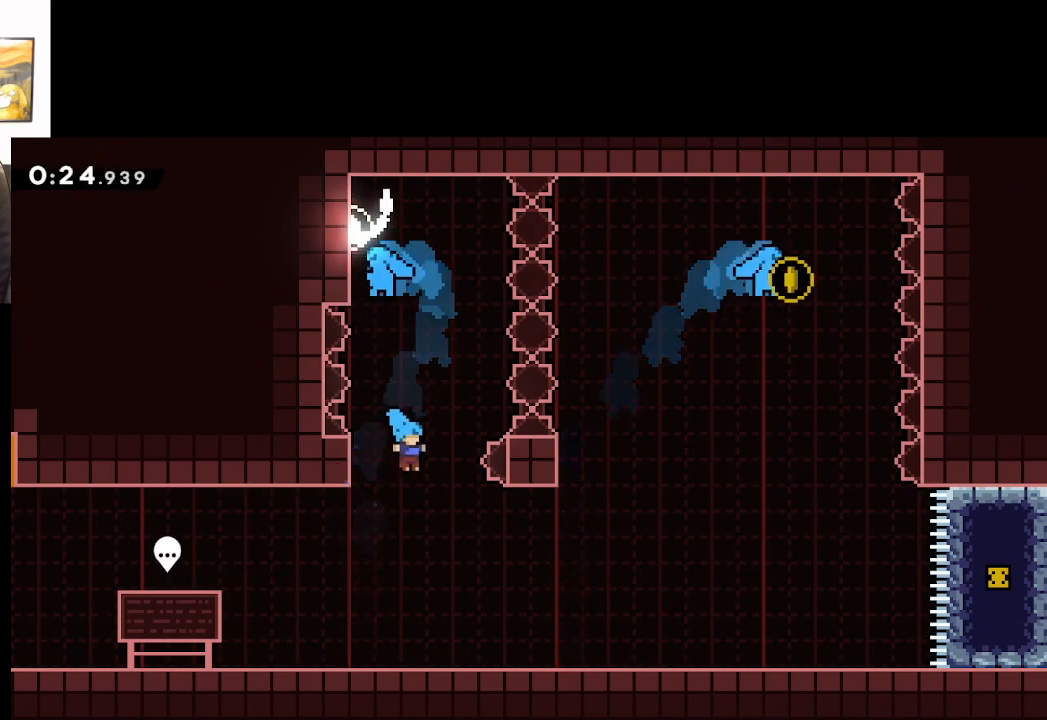
{"buttons": [], "left_stick": "right", "right_stick": "center", "events": []}
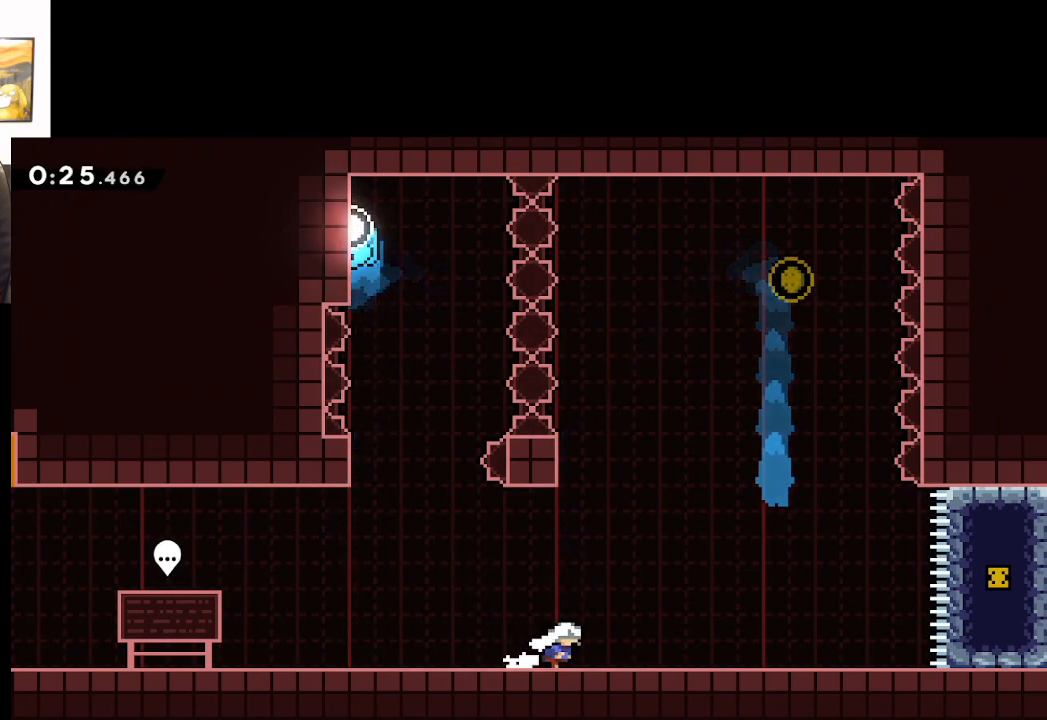
{"buttons": ["X"], "left_stick": "up", "right_stick": "center", "events": [[33, "left_stick", "center"], [100, "A", "down"], [250, "left_stick", "up"], [300, "A", "up"], [367, "X", "down"]]}
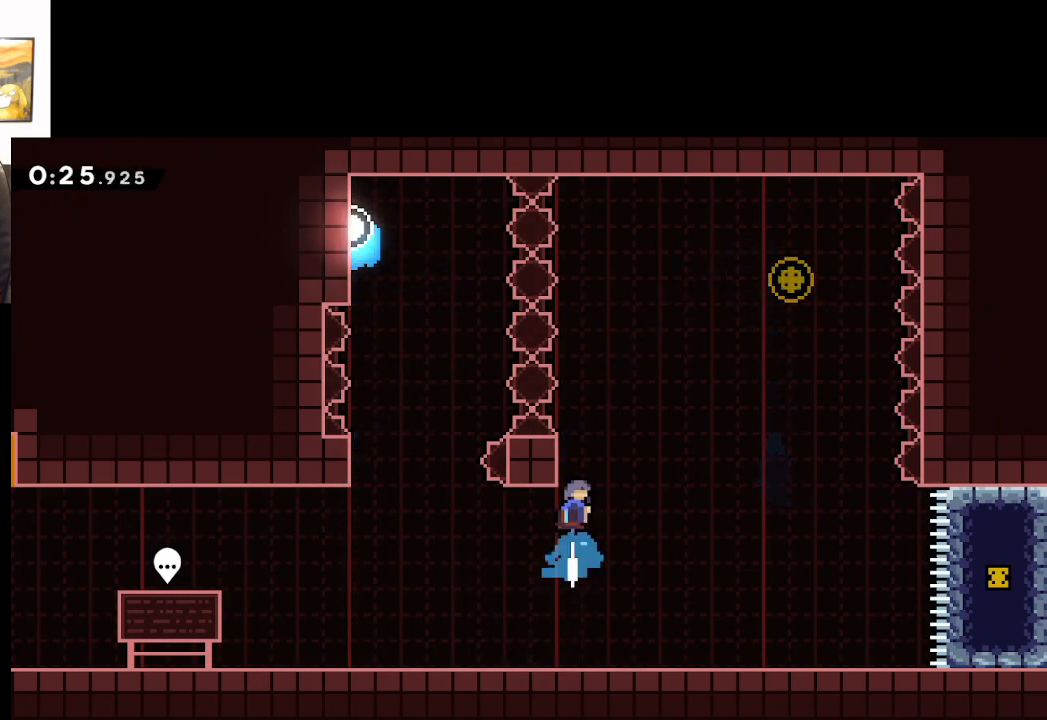
{"buttons": ["A", "X"], "left_stick": "up-right", "right_stick": "center", "events": [[67, "A", "down"], [117, "left_stick", "up-right"]]}
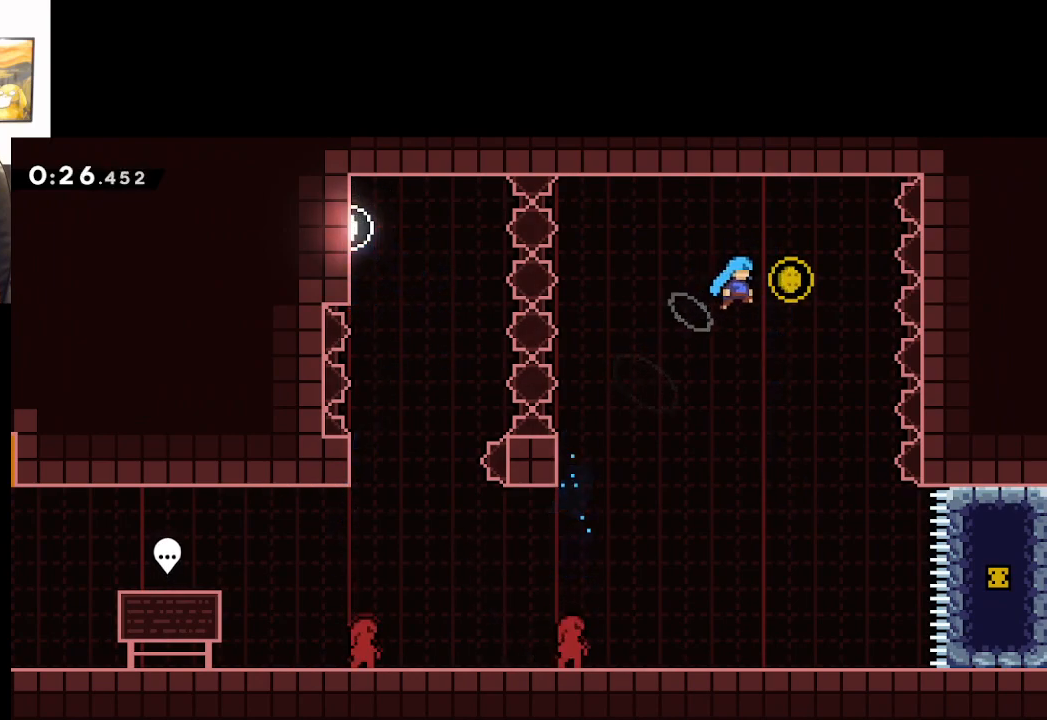
{"buttons": [], "left_stick": "center", "right_stick": "center", "events": [[267, "left_stick", "center"], [467, "A", "up"], [467, "X", "up"]]}
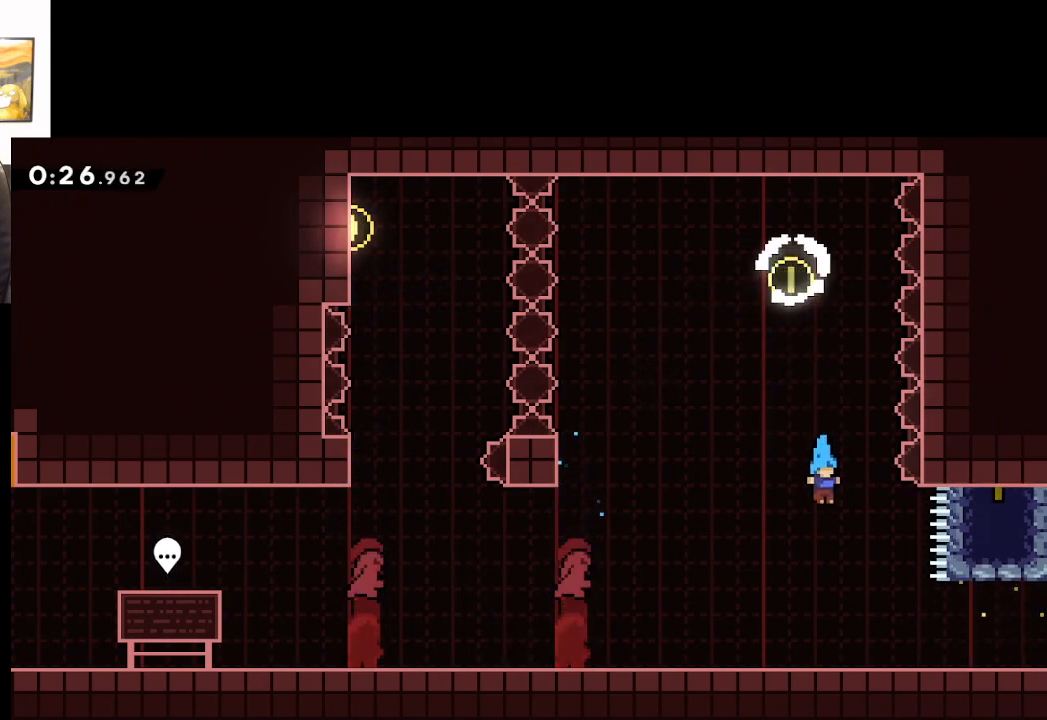
{"buttons": ["X"], "left_stick": "right", "right_stick": "center", "events": [[17, "left_stick", "right"], [400, "X", "down"]]}
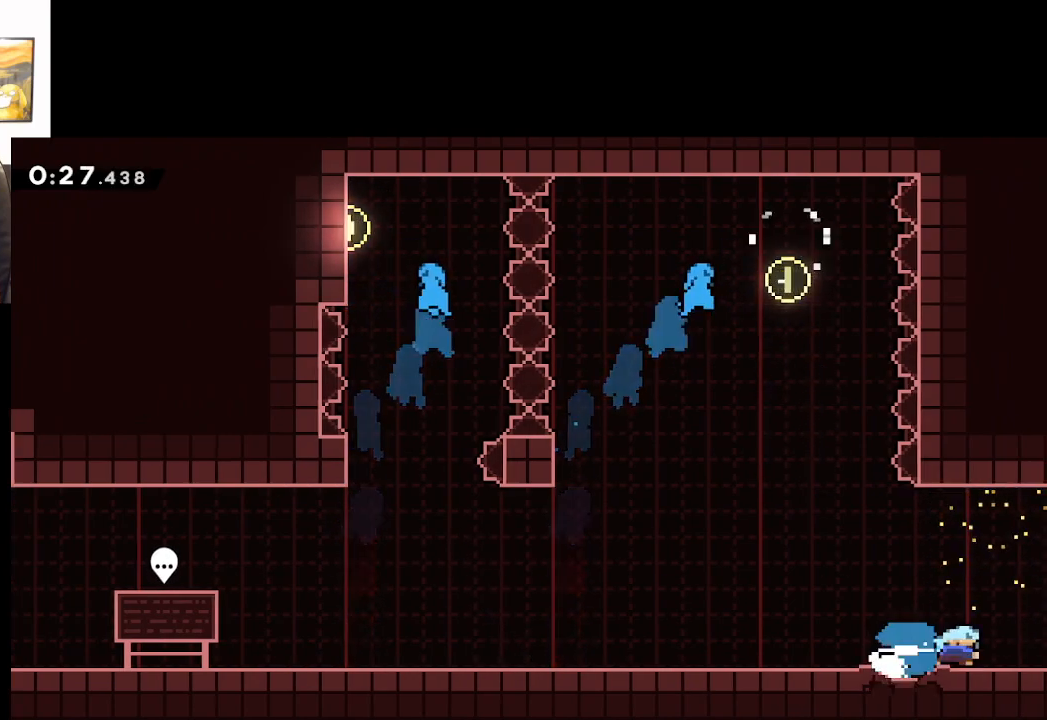
{"buttons": ["A", "X"], "left_stick": "right", "right_stick": "center", "events": [[83, "A", "down"]]}
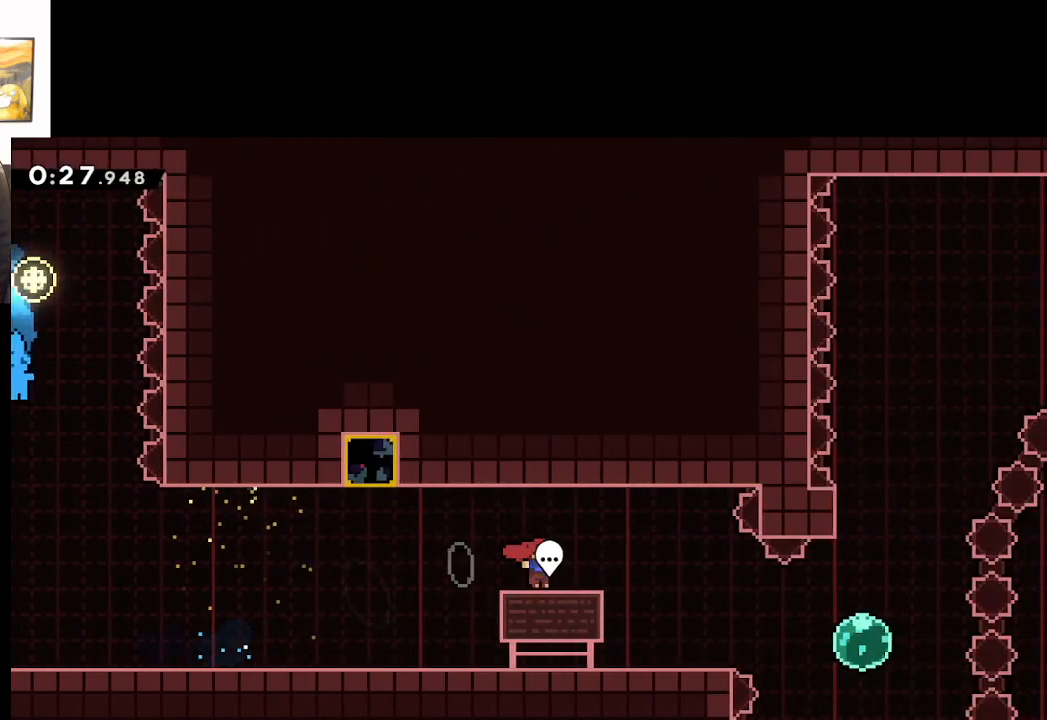
{"buttons": [], "left_stick": "right", "right_stick": "center", "events": [[50, "A", "up"], [50, "X", "up"], [133, "left_stick", "center"], [450, "left_stick", "right"]]}
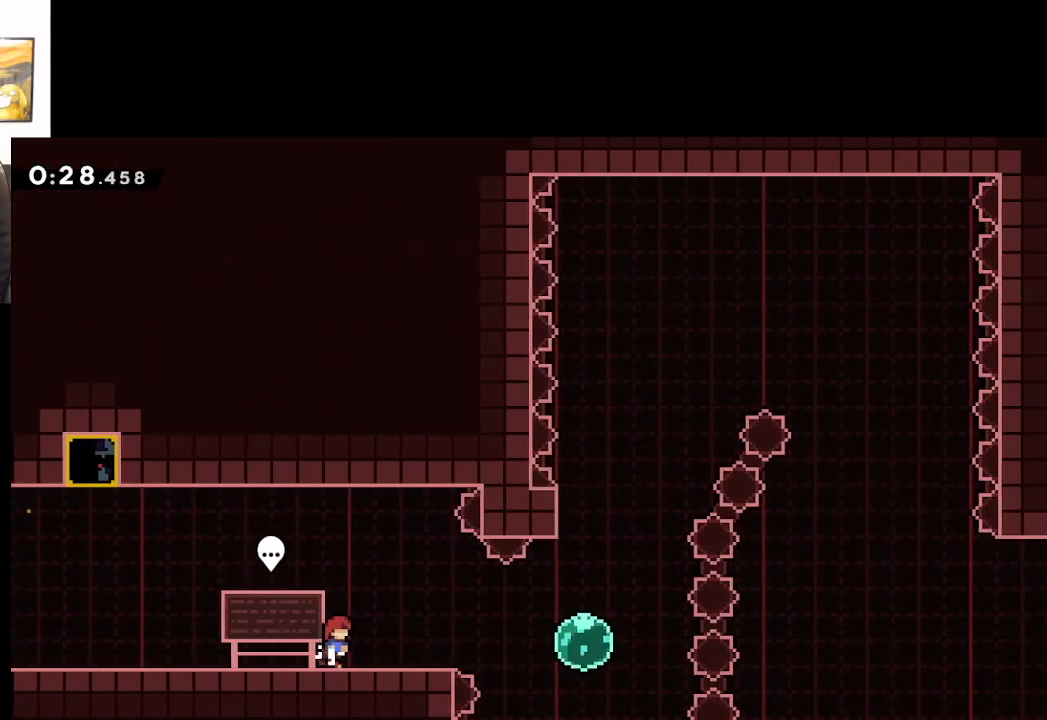
{"buttons": ["A"], "left_stick": "right", "right_stick": "center", "events": [[333, "A", "down"]]}
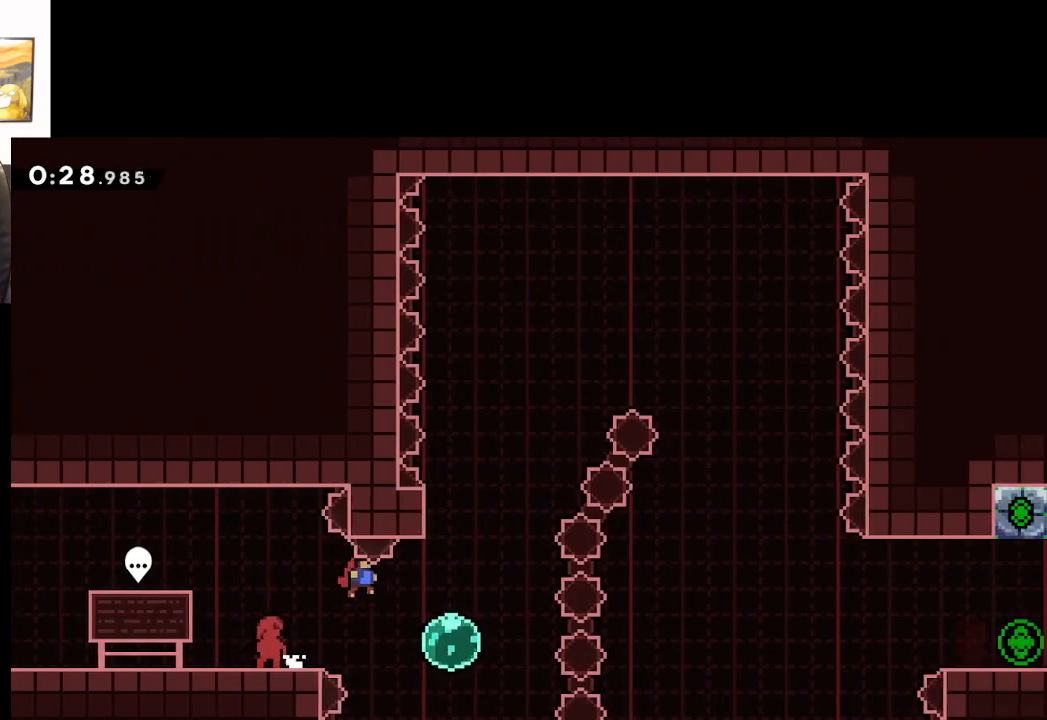
{"buttons": [], "left_stick": "up-right", "right_stick": "center", "events": [[267, "left_stick", "up"], [450, "left_stick", "up-right"], [500, "A", "up"]]}
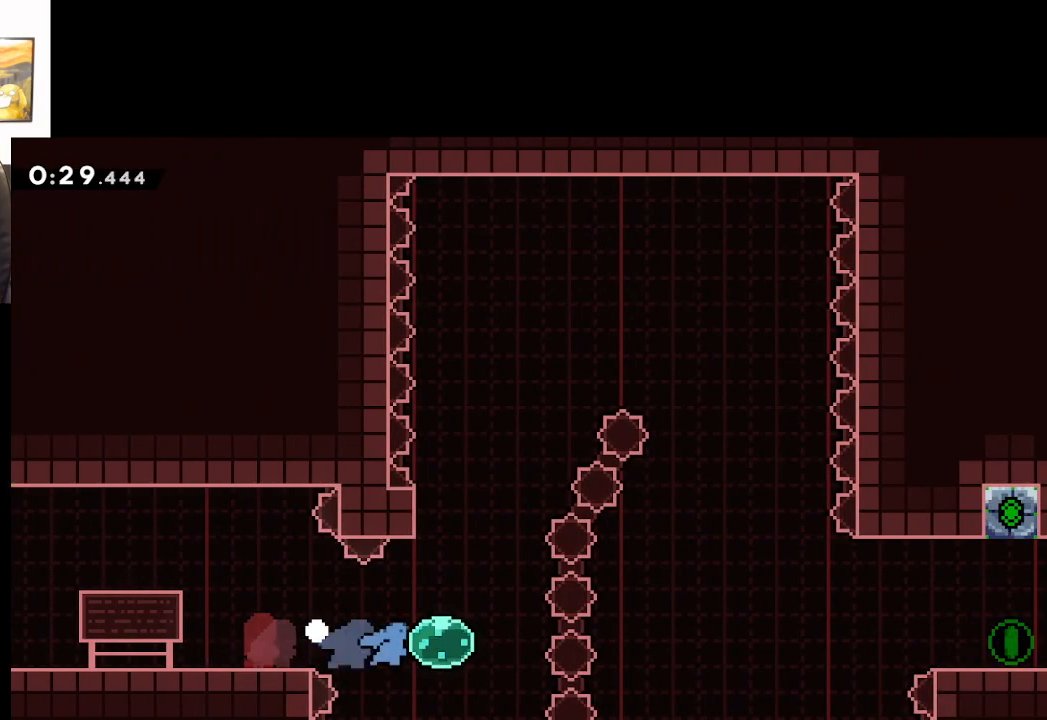
{"buttons": [], "left_stick": "center", "right_stick": "center", "events": [[83, "left_stick", "center"], [350, "A", "down"], [483, "A", "up"]]}
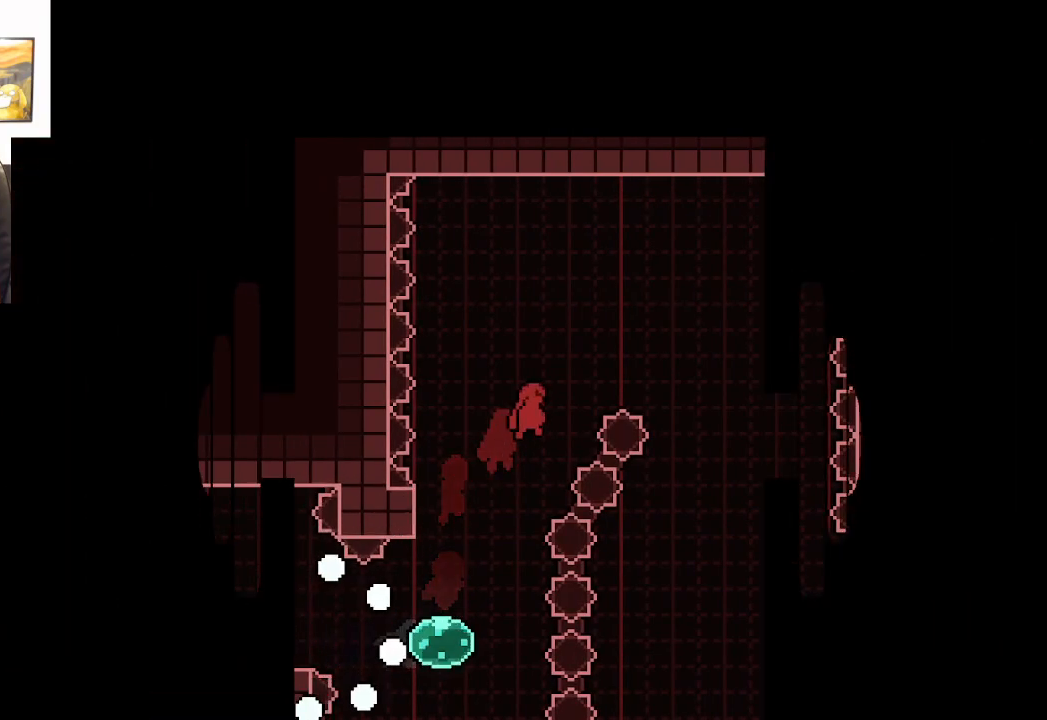
{"buttons": [], "left_stick": "center", "right_stick": "center", "events": [[67, "A", "down"], [183, "A", "up"]]}
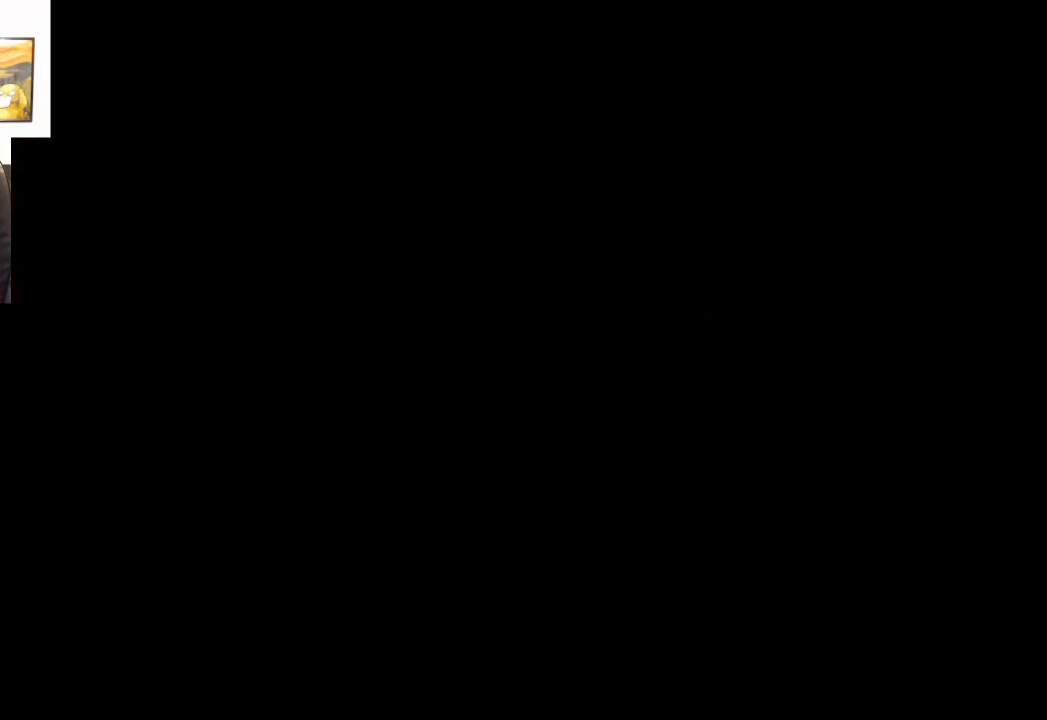
{"buttons": [], "left_stick": "center", "right_stick": "center", "events": []}
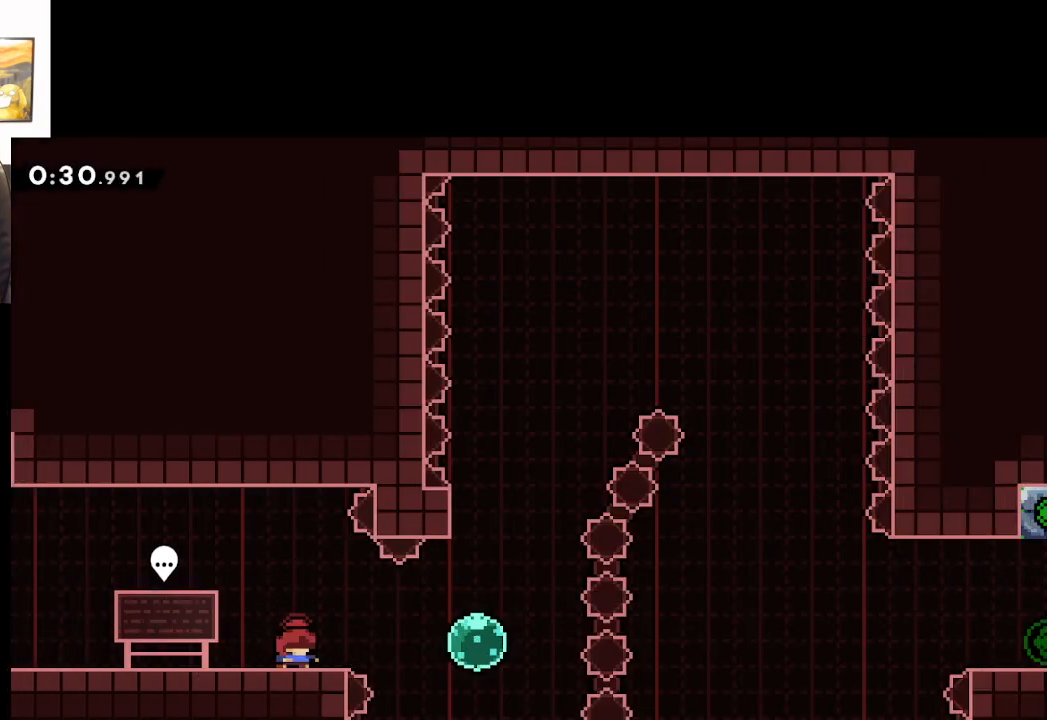
{"buttons": [], "left_stick": "right", "right_stick": "center", "events": [[117, "left_stick", "right"], [367, "A", "down"], [467, "A", "up"]]}
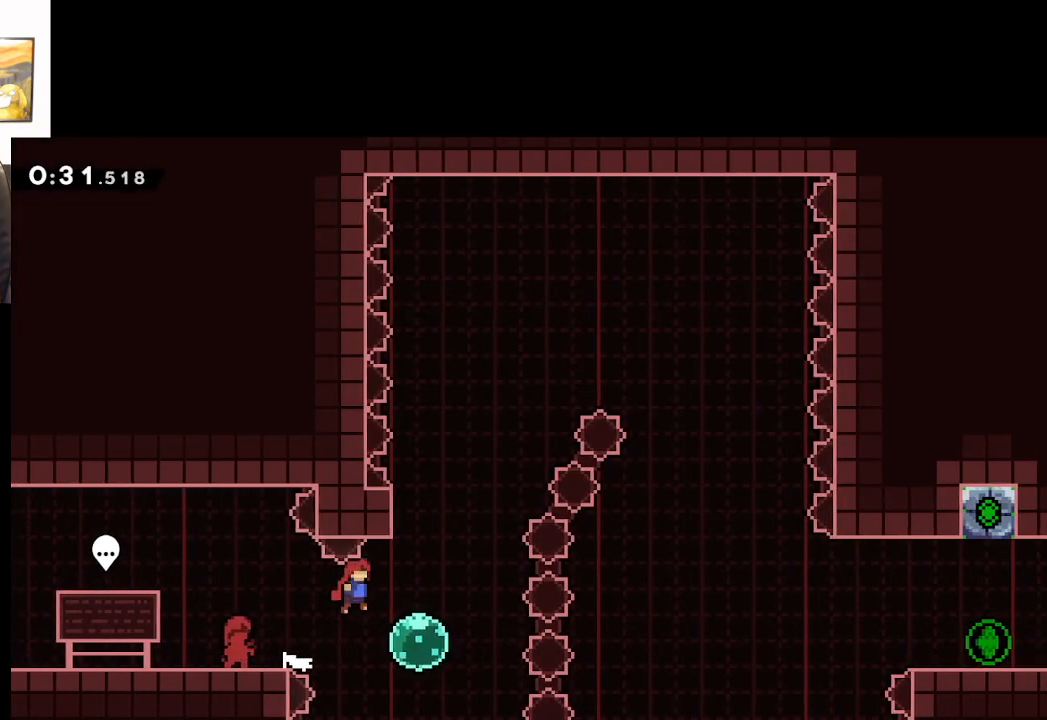
{"buttons": [], "left_stick": "up", "right_stick": "center", "events": [[183, "left_stick", "up"]]}